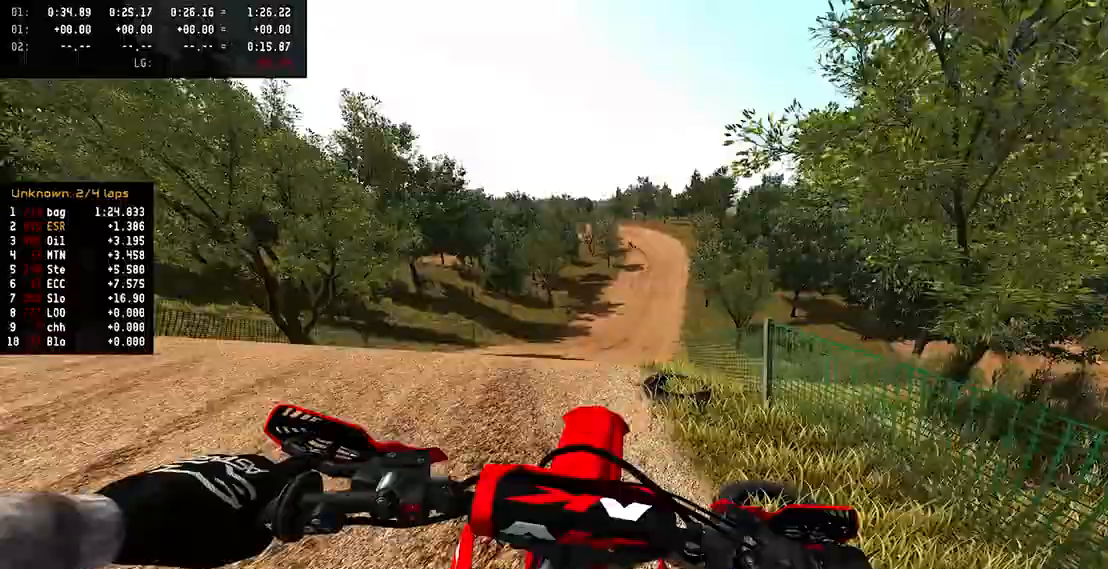
Gameplay with a controller (PlayStation layout); each line is a JSON object with the inputs held at the frame after it. "events" lists button and stick changes between this image and that frame as [ms after this image, input, new state], when the widget could be followed in between. Not read: CIRCLE DPAD_UP.
{"buttons": [], "left_stick": "up-right", "right_stick": "center", "events": [[100, "right_stick", "up"], [150, "right_stick", "center"], [217, "TRIANGLE", "down"], [317, "R2", "up"], [317, "TRIANGLE", "up"]]}
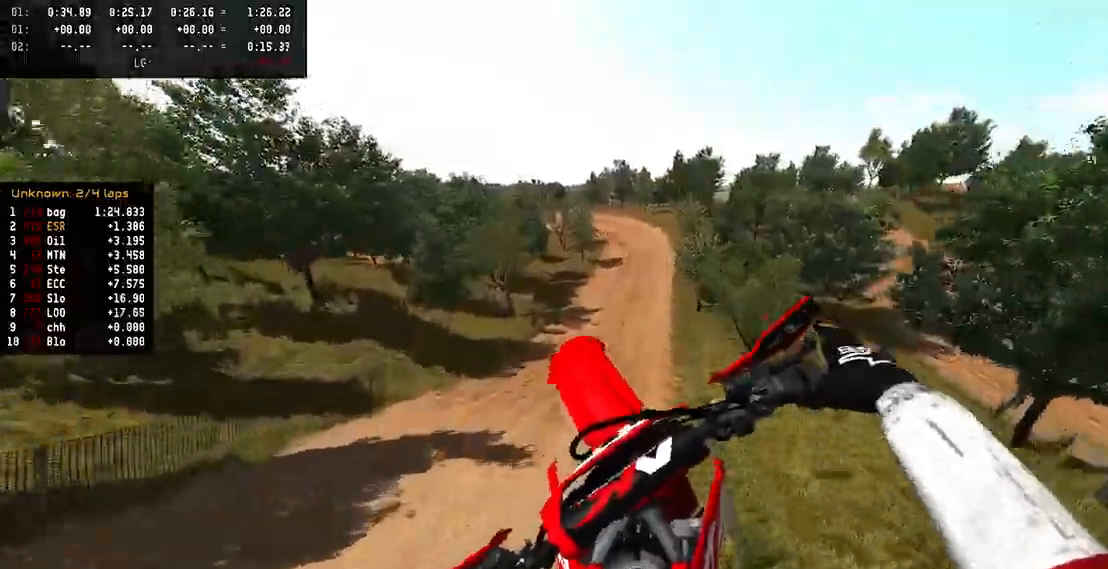
{"buttons": ["L2"], "left_stick": "up-right", "right_stick": "center", "events": [[17, "right_stick", "up"], [167, "L2", "down"], [383, "right_stick", "center"]]}
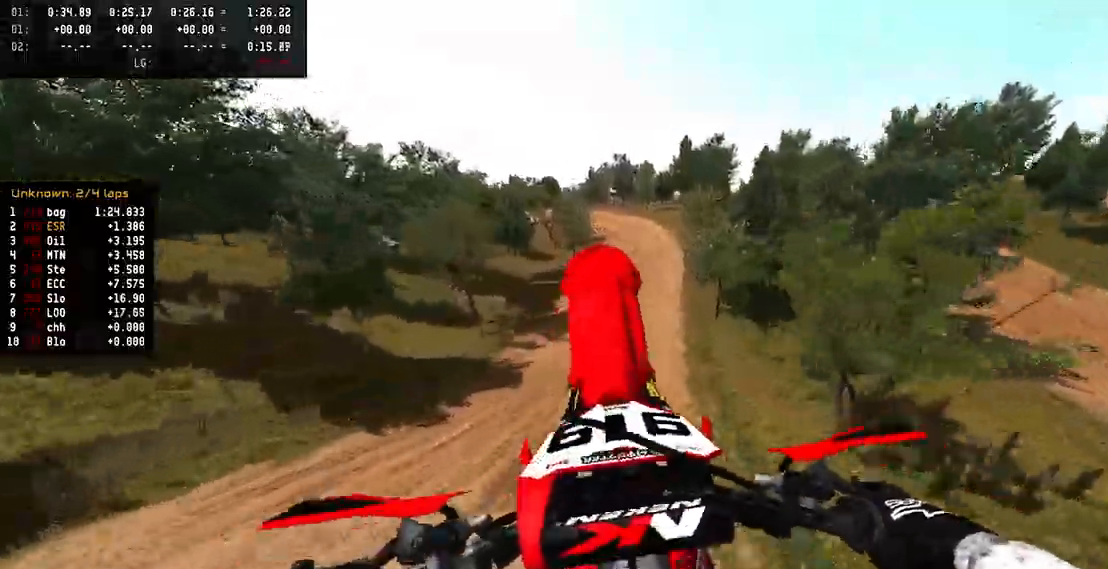
{"buttons": ["L2"], "left_stick": "up-right", "right_stick": "down", "events": [[83, "right_stick", "down"]]}
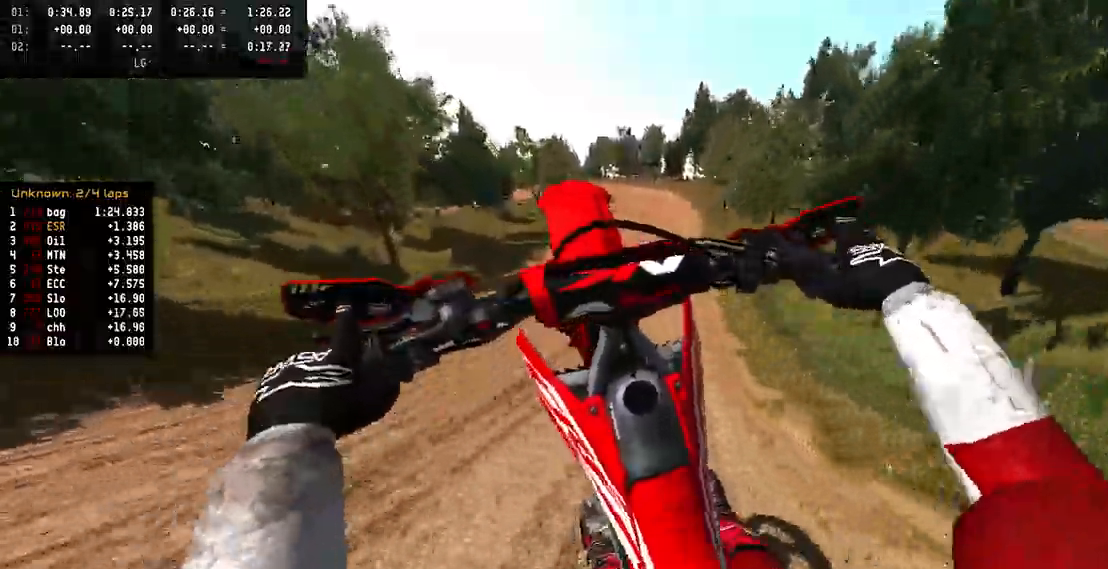
{"buttons": ["R2"], "left_stick": "up-right", "right_stick": "center", "events": [[167, "L2", "up"], [250, "right_stick", "center"], [317, "R2", "down"]]}
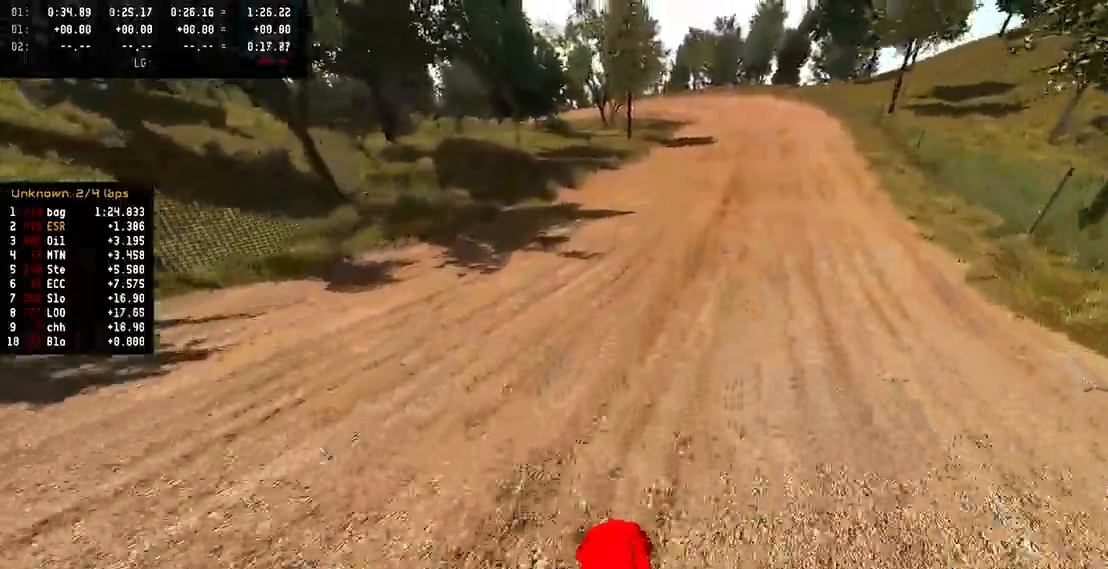
{"buttons": ["R2"], "left_stick": "center", "right_stick": "center", "events": [[67, "R3", "down"], [150, "R3", "up"], [150, "left_stick", "center"], [250, "right_stick", "down-left"], [417, "right_stick", "center"]]}